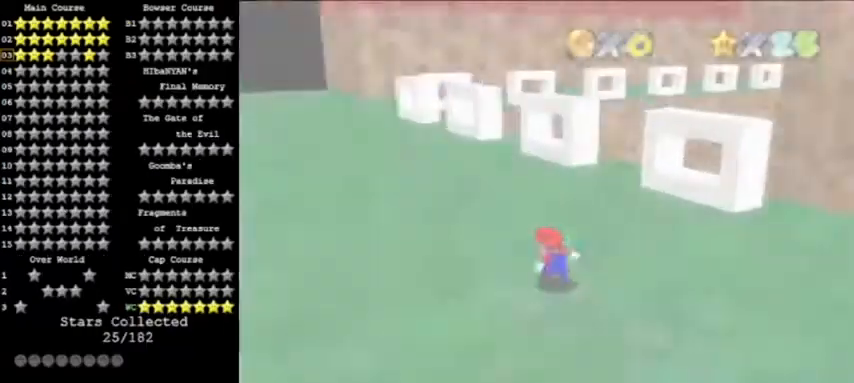
Gameplay with a controller (Nintendo layout); each line is a JSON object with the inputs held at the frame after it. "events" lists button and stick changes between this image and that frame as [ms after this image, input, new state], when the widget could be followed in between. Not read: L3 R3.
{"buttons": [], "left_stick": "up-left", "events": [[33, "left_stick", "up-left"]]}
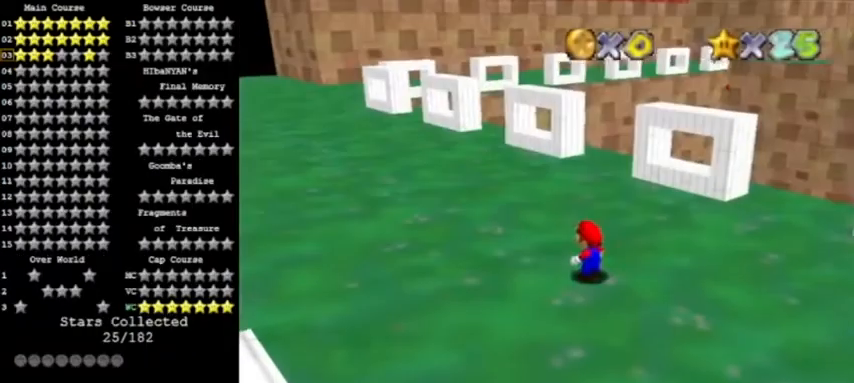
{"buttons": ["A", "Z"], "left_stick": "up", "events": [[334, "left_stick", "up"], [367, "Z", "down"], [401, "A", "down"]]}
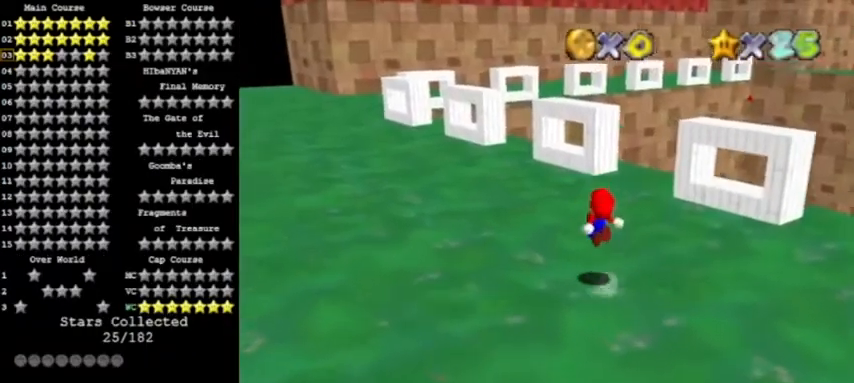
{"buttons": ["A"], "left_stick": "up-left", "events": [[133, "Z", "up"], [233, "left_stick", "up-left"]]}
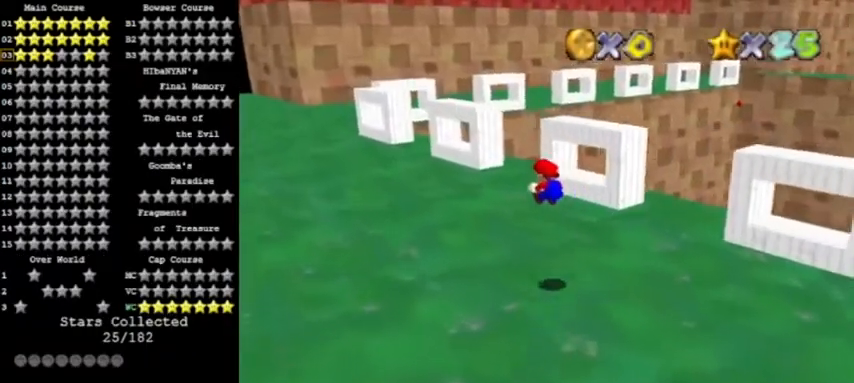
{"buttons": [], "left_stick": "up-left", "events": [[134, "A", "up"]]}
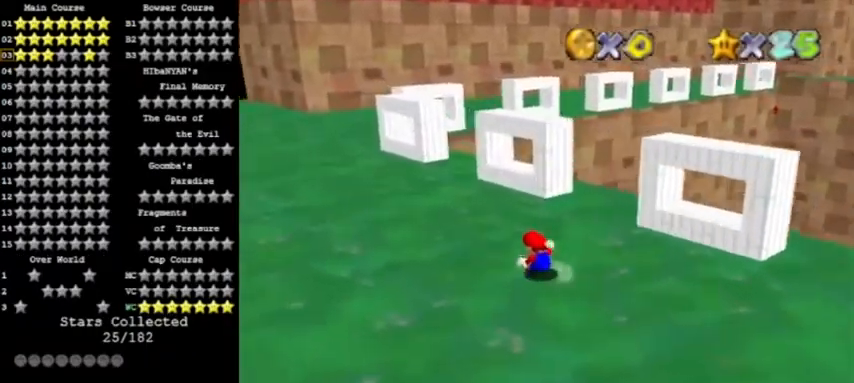
{"buttons": [], "left_stick": "up-left", "events": [[167, "B", "down"], [434, "B", "up"]]}
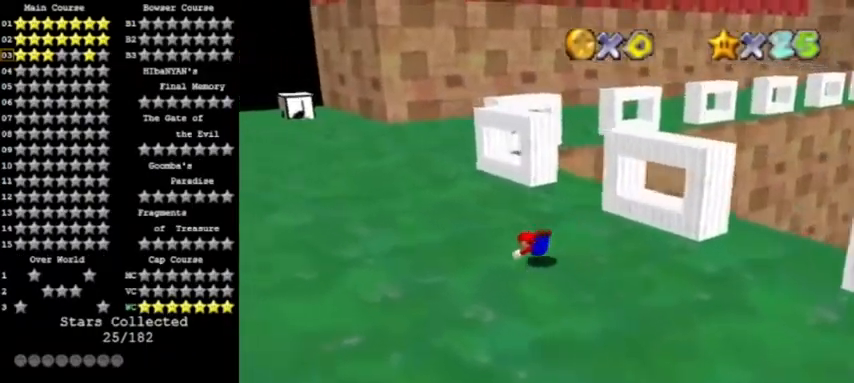
{"buttons": ["A"], "left_stick": "up-left", "events": [[34, "B", "down"], [67, "A", "down"], [267, "B", "up"], [267, "C_LEFT", "down"], [334, "left_stick", "left"], [367, "C_LEFT", "up"], [467, "left_stick", "up-left"]]}
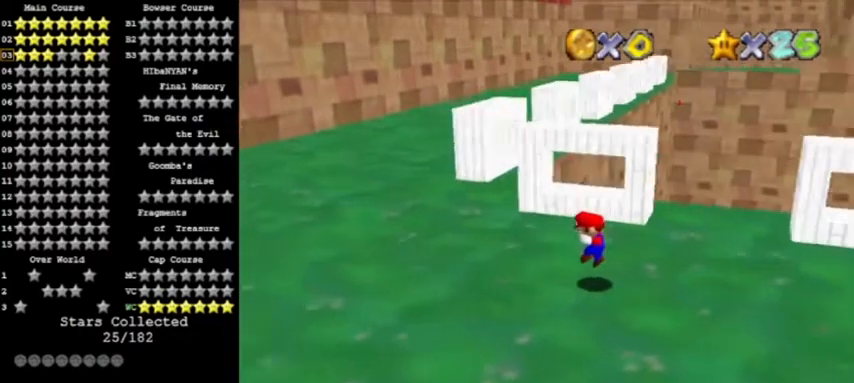
{"buttons": [], "left_stick": "up-left", "events": [[233, "B", "down"], [400, "A", "up"], [434, "B", "up"]]}
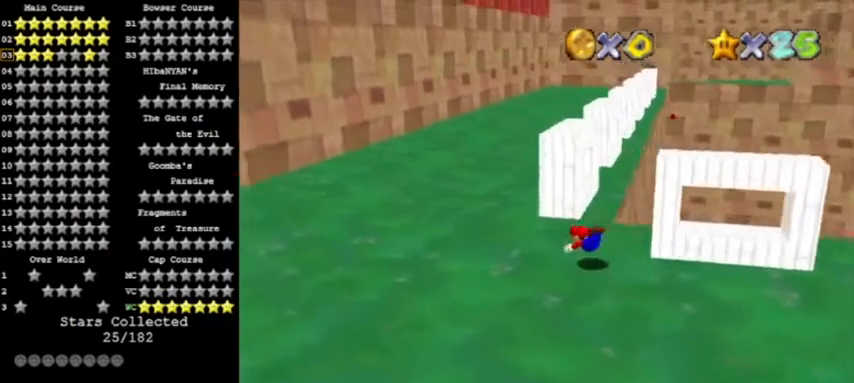
{"buttons": ["A"], "left_stick": "up-left", "events": [[67, "B", "down"], [100, "A", "down"], [234, "B", "up"]]}
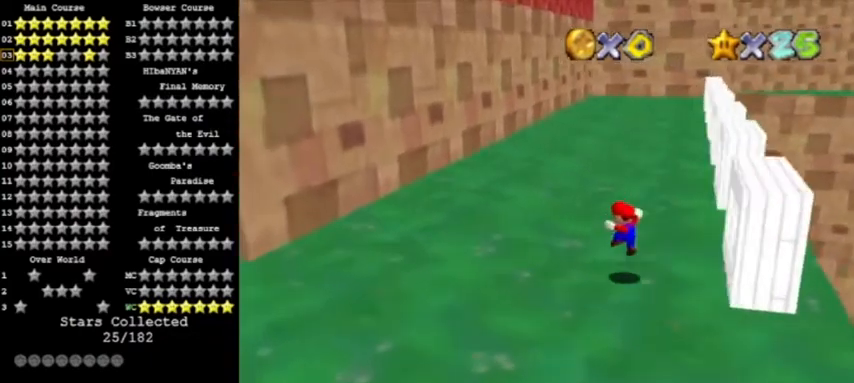
{"buttons": [], "left_stick": "up-left", "events": [[100, "left_stick", "up"], [267, "B", "down"], [434, "A", "up"], [467, "B", "up"], [467, "left_stick", "up-left"]]}
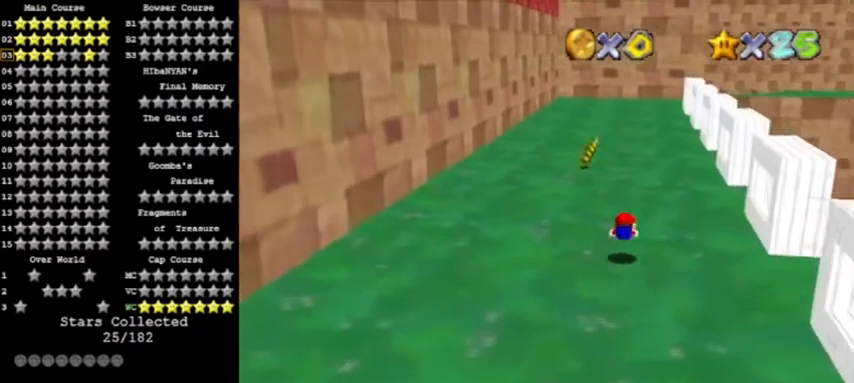
{"buttons": ["A"], "left_stick": "up-left", "events": [[134, "A", "down"], [134, "B", "down"], [301, "B", "up"]]}
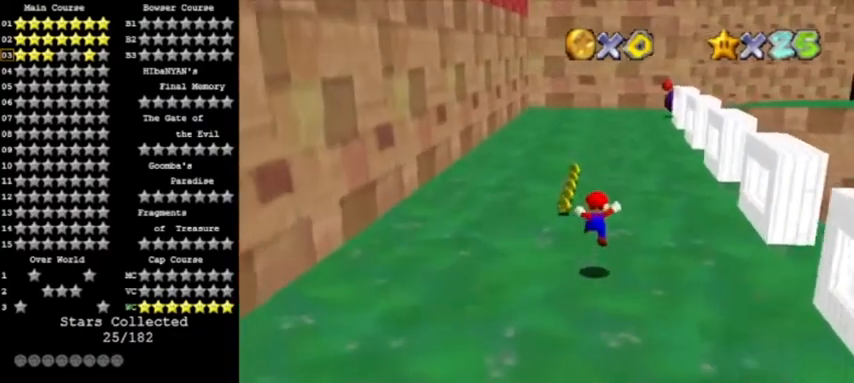
{"buttons": ["A", "B"], "left_stick": "up", "events": [[167, "left_stick", "up"], [434, "B", "down"]]}
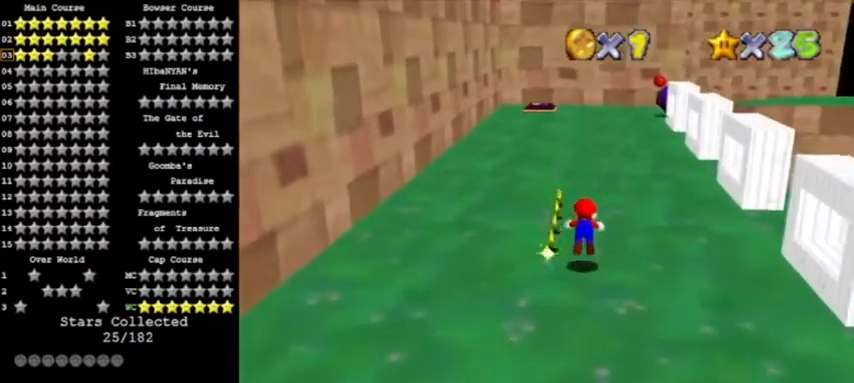
{"buttons": ["A", "B", "C_LEFT"], "left_stick": "up", "events": [[200, "A", "up"], [234, "B", "up"], [301, "B", "down"], [367, "A", "down"], [434, "C_LEFT", "down"]]}
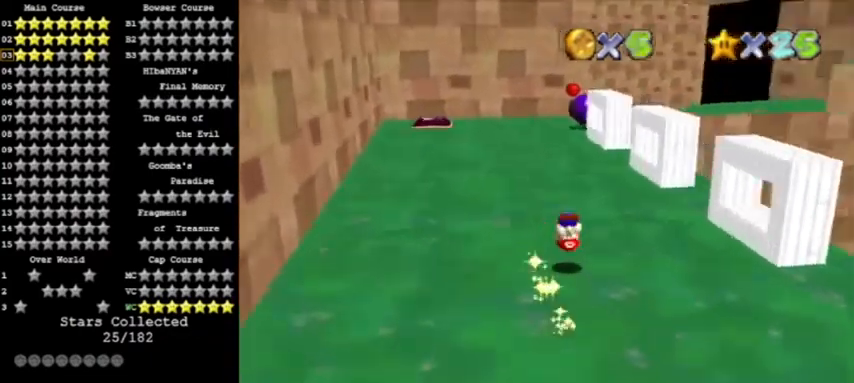
{"buttons": ["A", "B"], "left_stick": "up", "events": [[67, "B", "up"], [134, "C_LEFT", "up"], [134, "left_stick", "up-left"], [401, "left_stick", "up"], [434, "B", "down"]]}
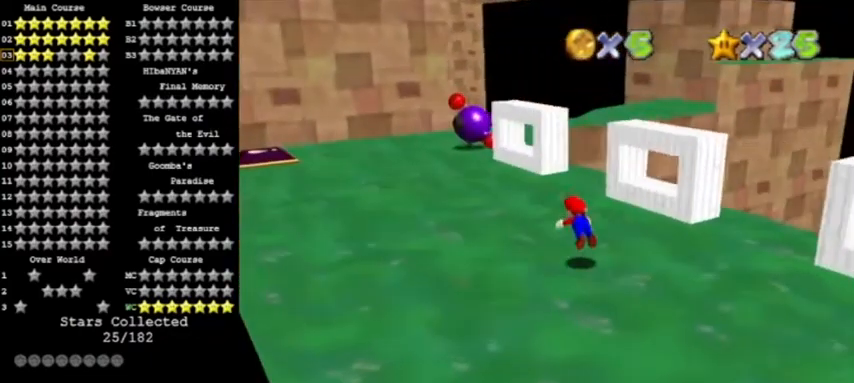
{"buttons": ["A", "C_LEFT"], "left_stick": "up-left", "events": [[67, "left_stick", "up-left"], [167, "A", "up"], [167, "B", "up"], [300, "B", "down"], [334, "A", "down"], [467, "B", "up"], [500, "C_LEFT", "down"]]}
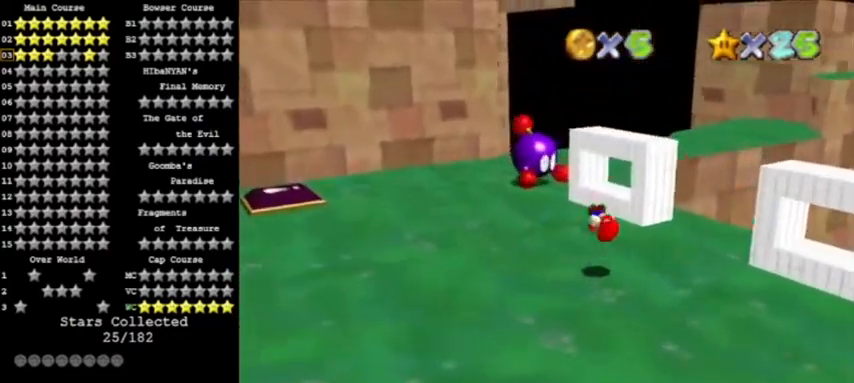
{"buttons": [], "left_stick": "center", "events": [[134, "left_stick", "left"], [167, "C_LEFT", "up"], [201, "A", "up"], [301, "C_UP", "down"], [301, "left_stick", "center"], [401, "C_UP", "up"]]}
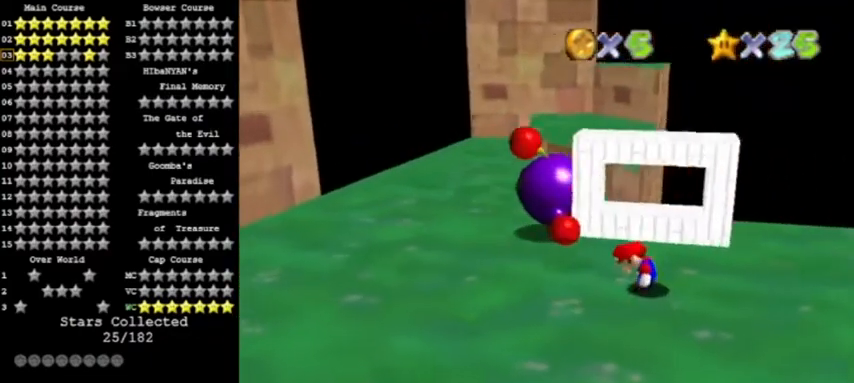
{"buttons": [], "left_stick": "up-left", "events": [[133, "left_stick", "left"], [267, "left_stick", "up-left"]]}
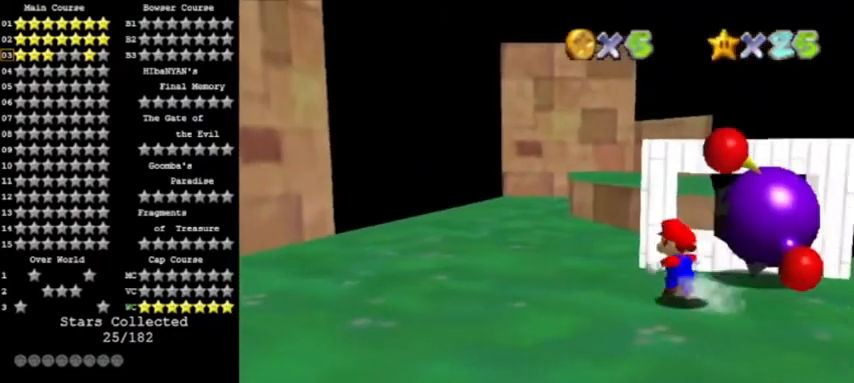
{"buttons": [], "left_stick": "center", "events": [[134, "left_stick", "up-right"], [267, "left_stick", "right"], [367, "left_stick", "center"]]}
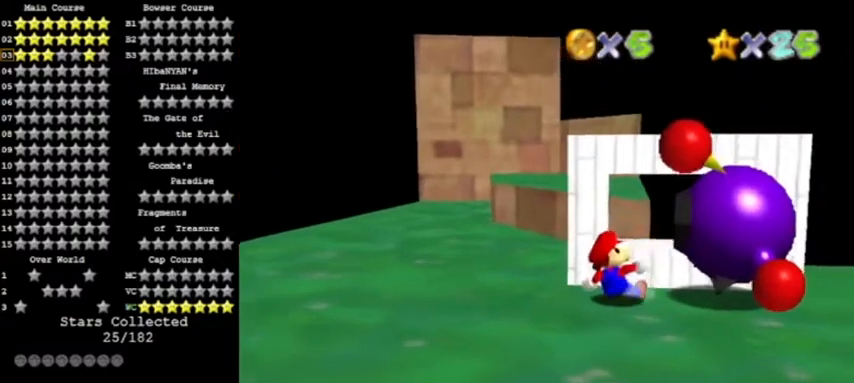
{"buttons": ["C_RIGHT"], "left_stick": "center", "events": [[167, "left_stick", "right"], [200, "B", "down"], [233, "left_stick", "center"], [367, "B", "up"], [467, "C_RIGHT", "down"]]}
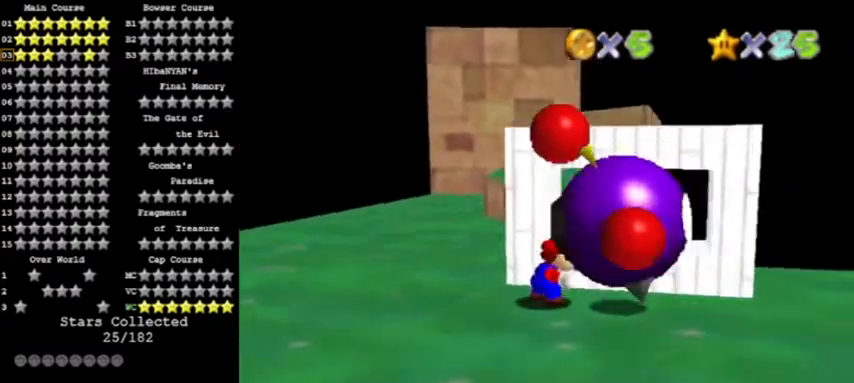
{"buttons": [], "left_stick": "down-left", "events": [[134, "C_RIGHT", "up"], [267, "left_stick", "down"], [301, "C_DOWN", "down"], [468, "C_DOWN", "up"], [501, "left_stick", "down-left"]]}
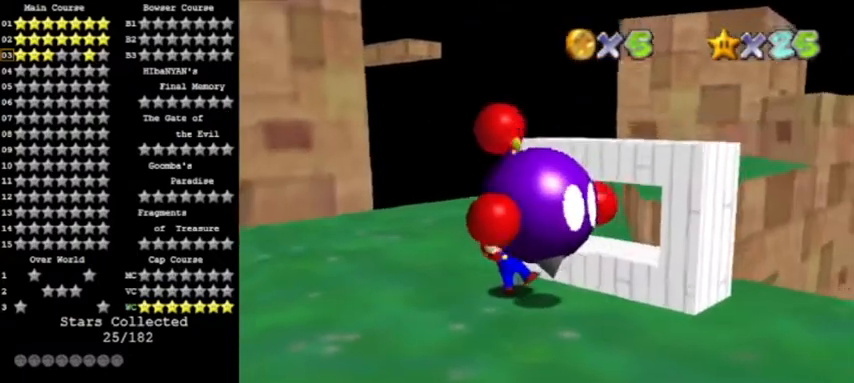
{"buttons": [], "left_stick": "left", "events": [[33, "C_RIGHT", "down"], [133, "left_stick", "left"], [167, "C_RIGHT", "up"]]}
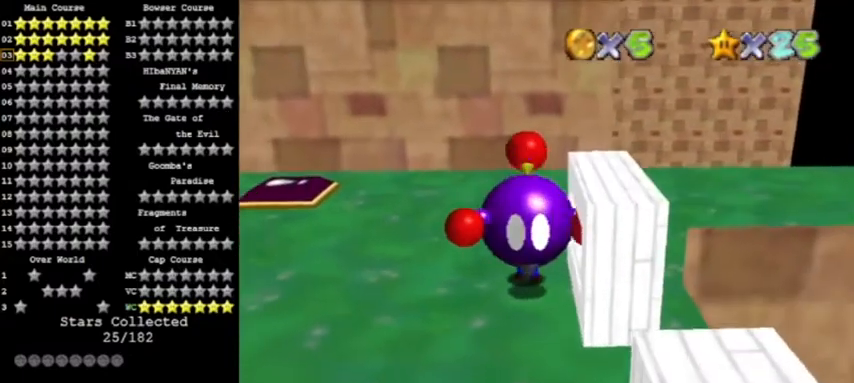
{"buttons": ["B"], "left_stick": "left", "events": [[367, "B", "down"]]}
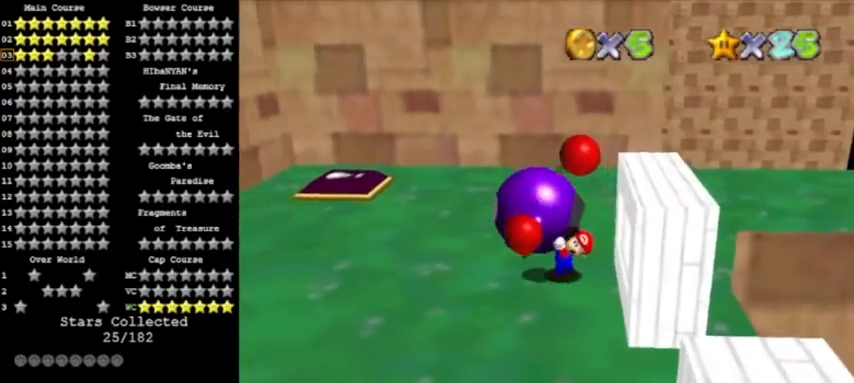
{"buttons": [], "left_stick": "left", "events": [[100, "B", "up"]]}
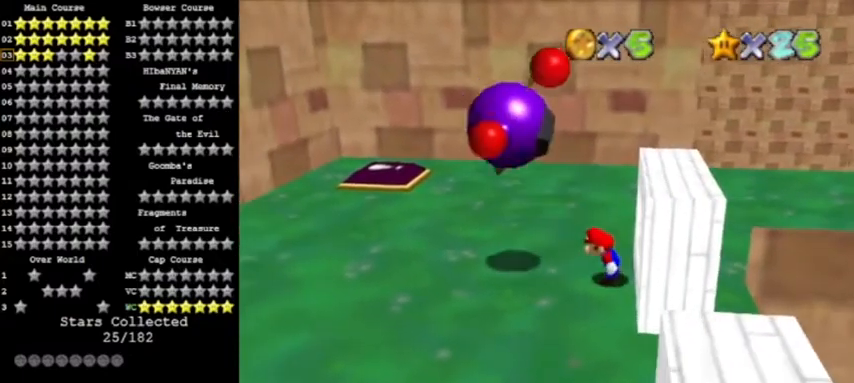
{"buttons": [], "left_stick": "left", "events": []}
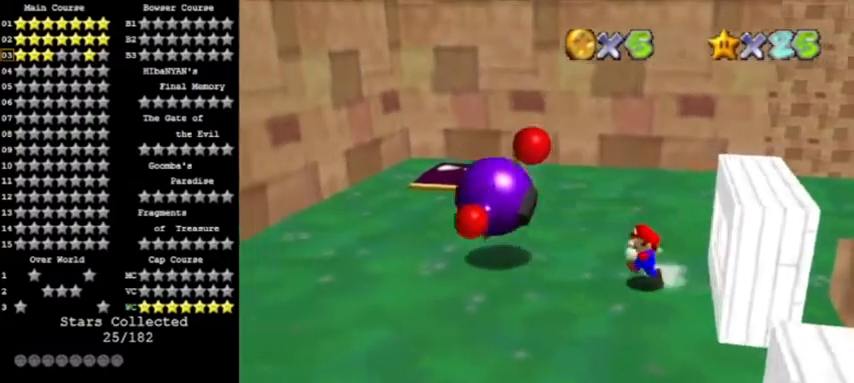
{"buttons": [], "left_stick": "up-left", "events": [[200, "A", "down"], [400, "A", "up"], [400, "left_stick", "up-left"]]}
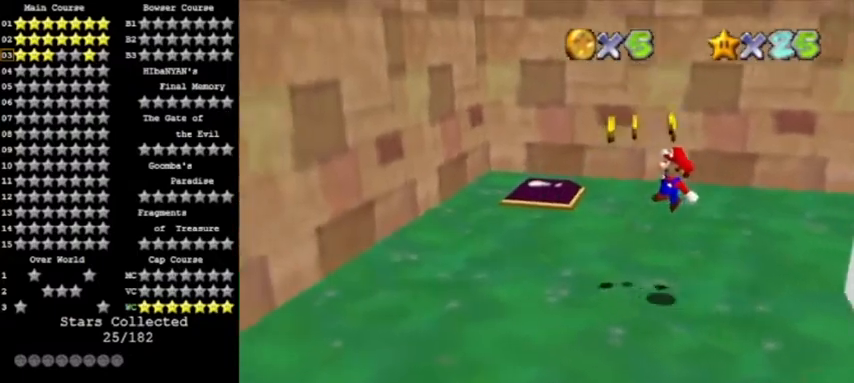
{"buttons": [], "left_stick": "right", "events": [[134, "left_stick", "up"], [401, "left_stick", "right"]]}
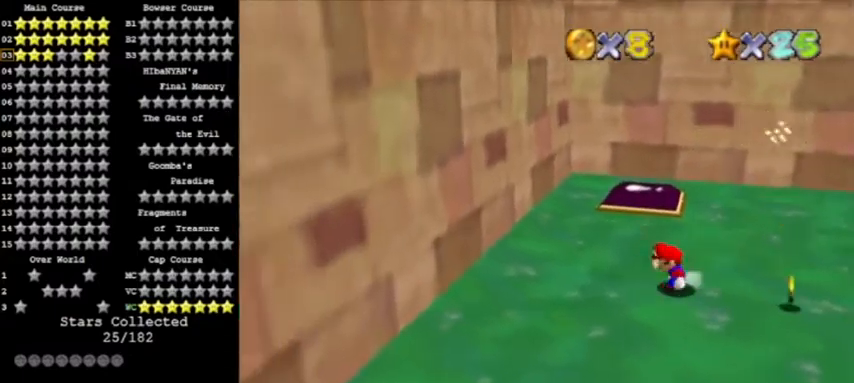
{"buttons": [], "left_stick": "right", "events": []}
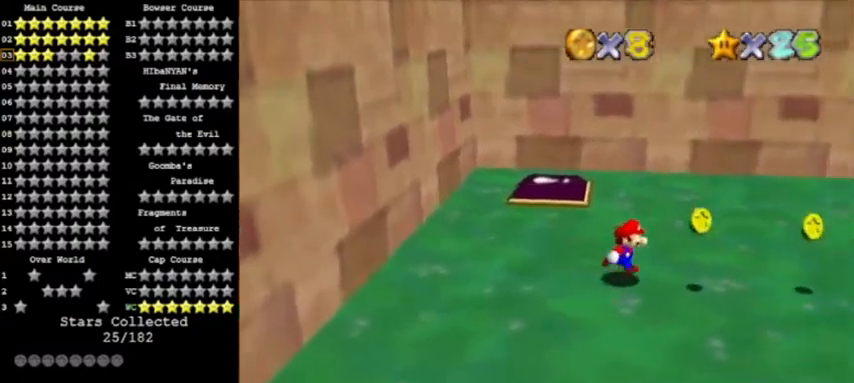
{"buttons": [], "left_stick": "right", "events": [[334, "left_stick", "up-right"], [434, "left_stick", "right"]]}
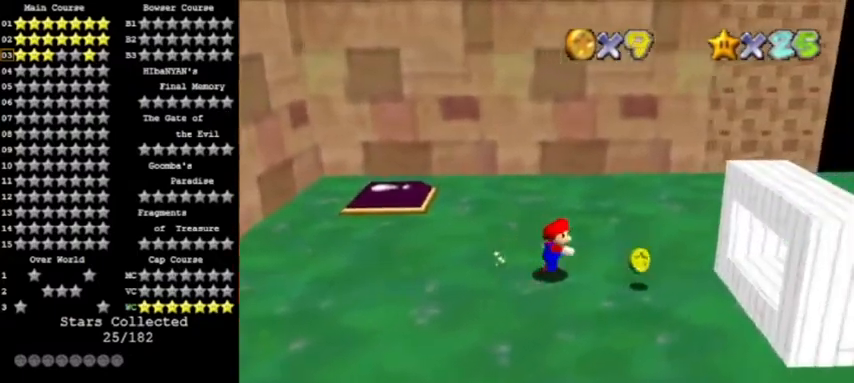
{"buttons": [], "left_stick": "down-right", "events": [[233, "left_stick", "down-right"]]}
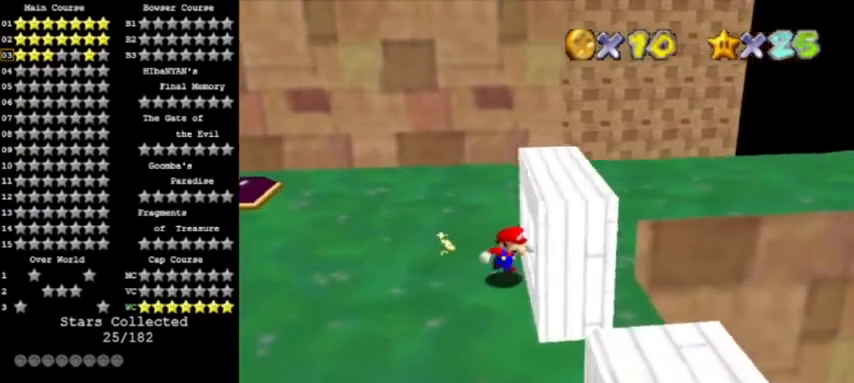
{"buttons": [], "left_stick": "down", "events": [[34, "left_stick", "down"], [367, "left_stick", "down-right"], [501, "left_stick", "down"]]}
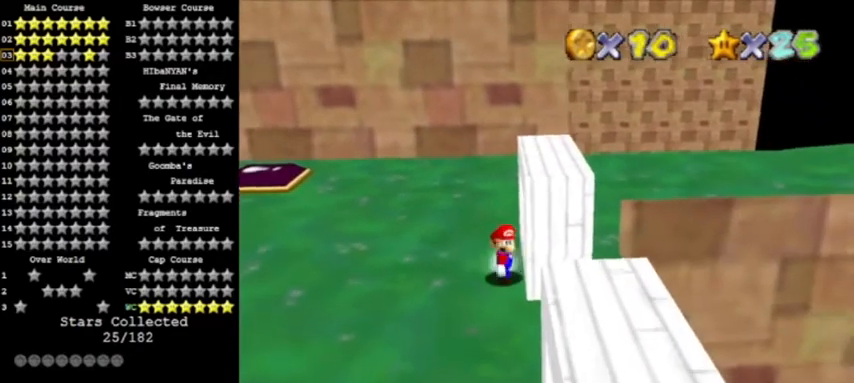
{"buttons": [], "left_stick": "down-right", "events": [[334, "left_stick", "down-right"]]}